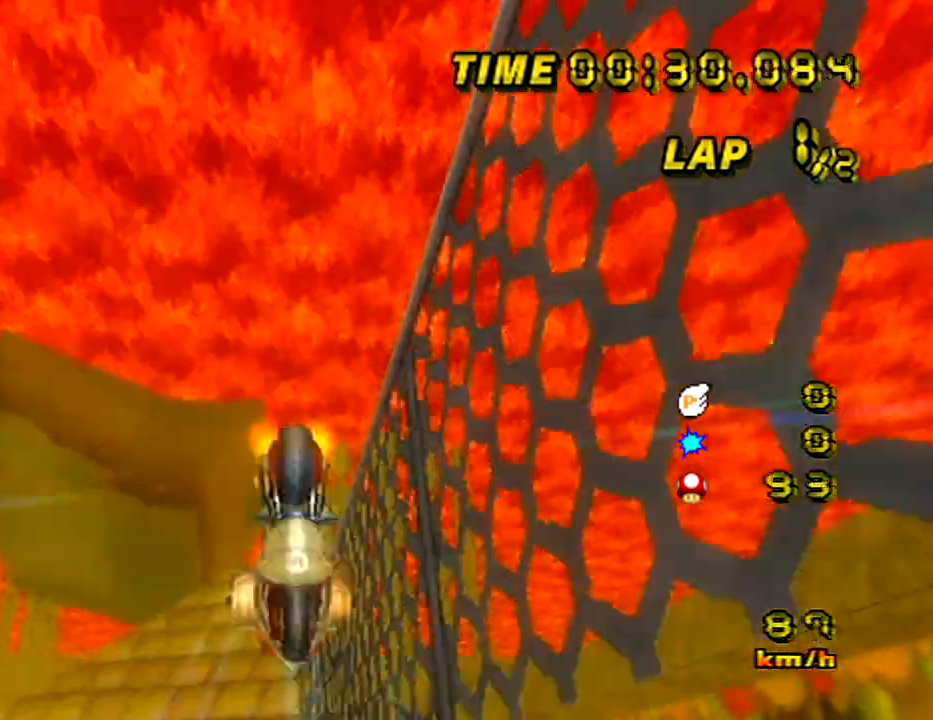
Gameplay with a controller (Nintendo layout); each line is a JSON object with the inputs held at the frame after it. "events" lists button and stick changes between this image and that frame as [ms after this image, input, new state], when the widget could be followed in between. Not read: B DPAD_RIGHT L3 R3 X Y Z.
{"buttons": ["A"], "left_stick": "center", "events": []}
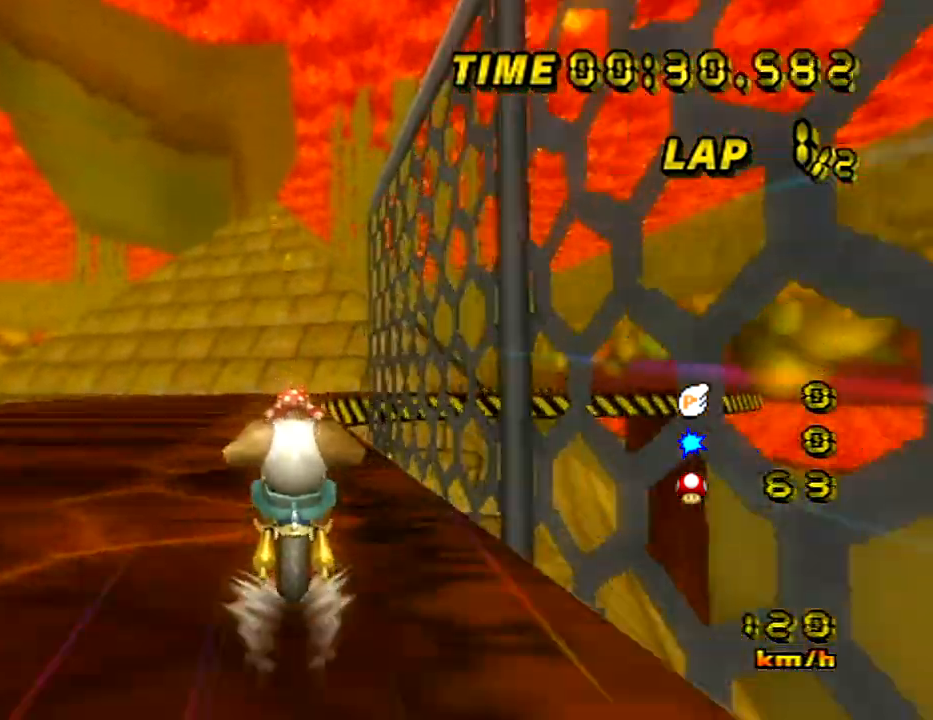
{"buttons": ["A"], "left_stick": "center", "events": [[34, "left_stick", "right"], [234, "left_stick", "center"]]}
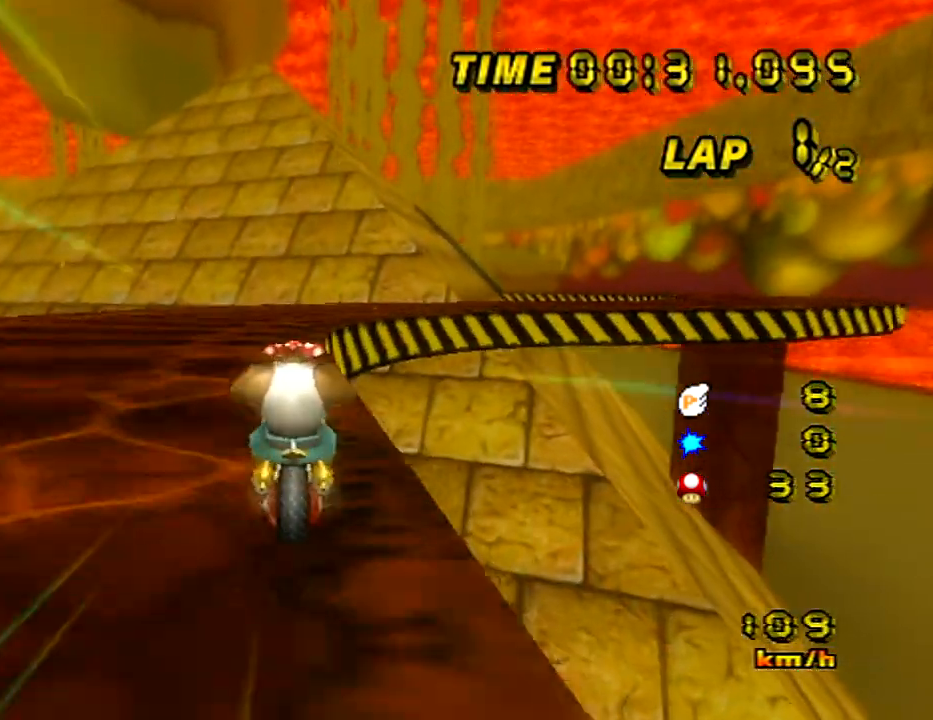
{"buttons": ["A", "R1"], "left_stick": "up-right", "events": [[16, "R1", "down"], [317, "left_stick", "up-right"]]}
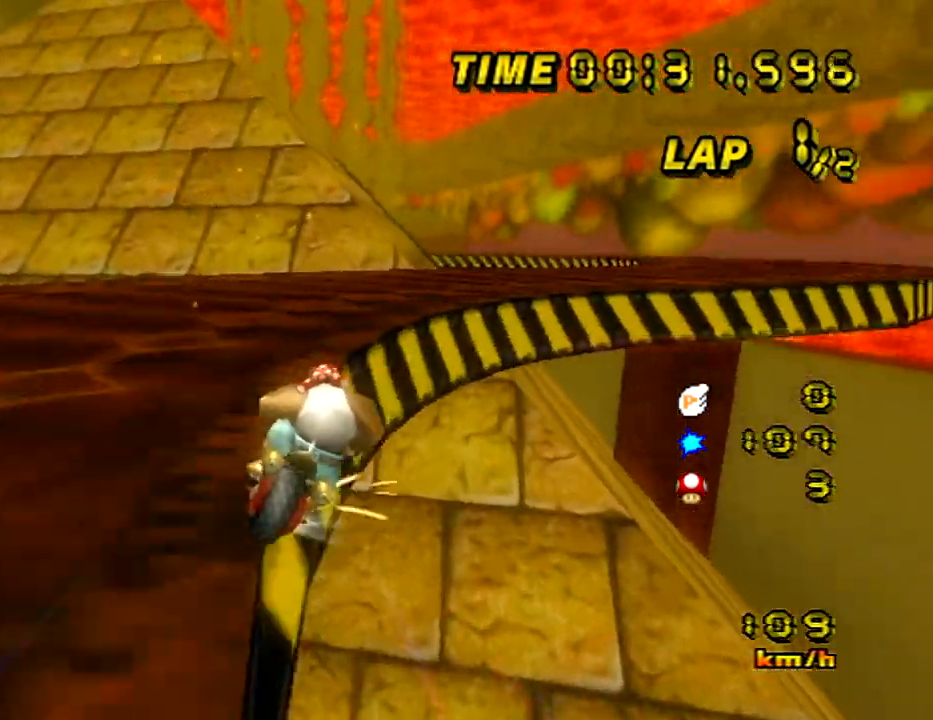
{"buttons": ["A", "R1"], "left_stick": "up-right", "events": []}